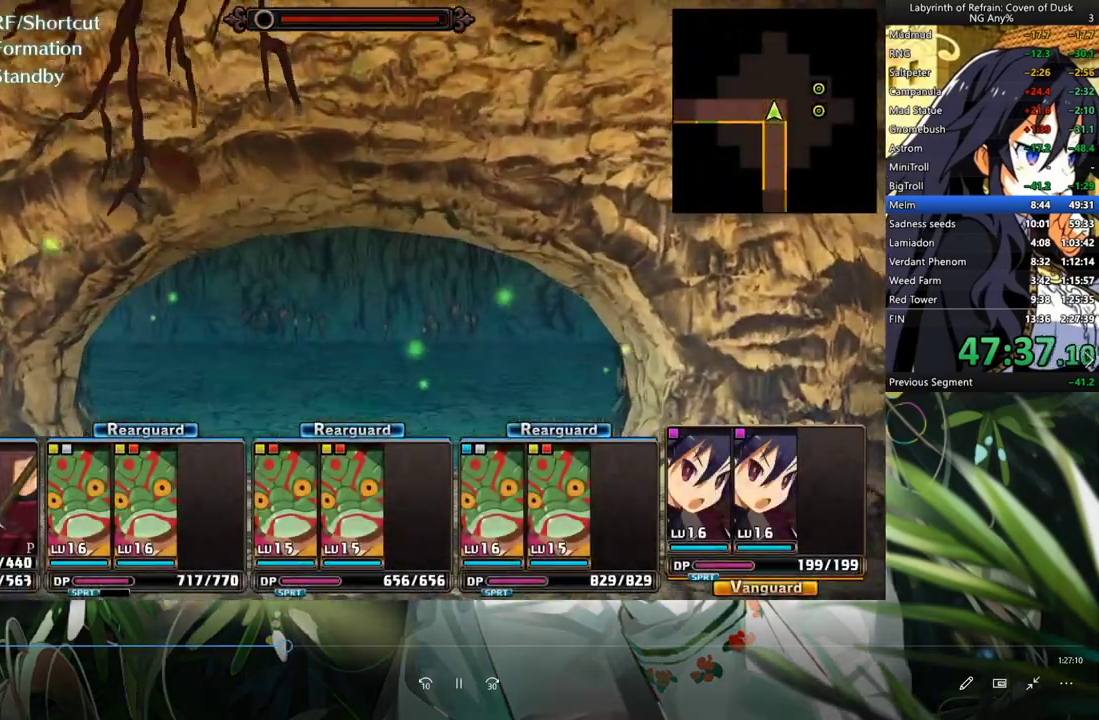
Gameplay with a controller (Xbox layout); each line is a JSON object with the inputs held at the frame after it. "events" lists button and stick changes between this image and that frame as [ms after this image, input, new state], when the widget could be followed in between. Not read: L3.
{"buttons": ["DPAD_DOWN"], "left_stick": "center", "right_stick": "center", "events": [[33, "A", "up"]]}
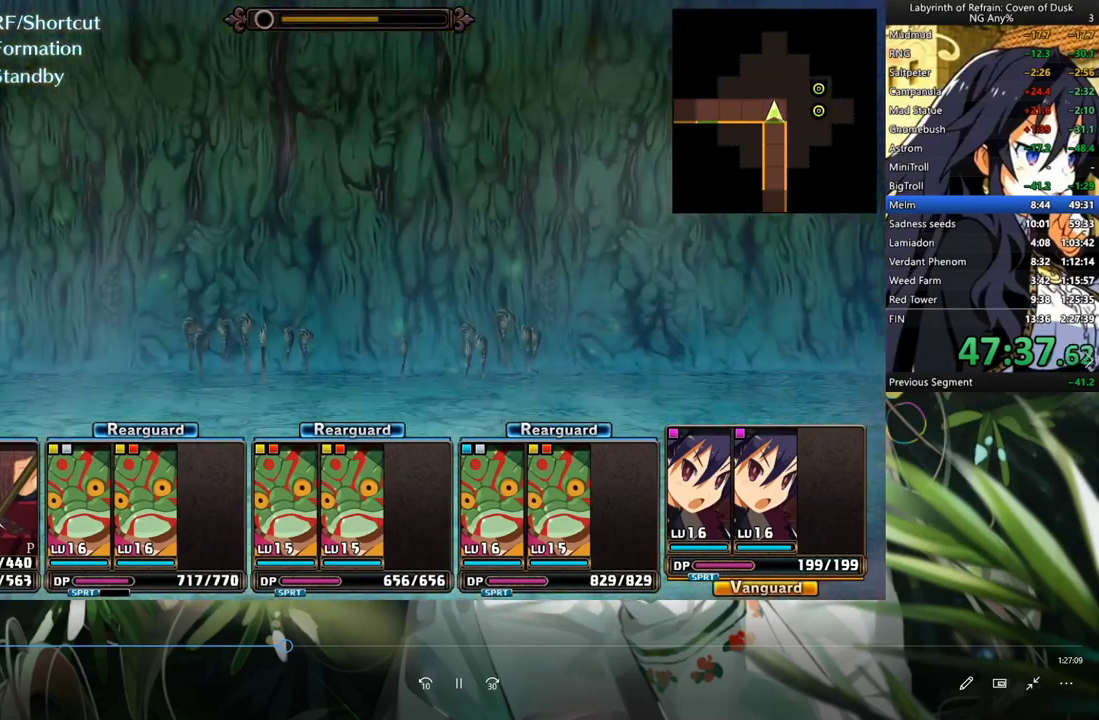
{"buttons": ["A", "DPAD_DOWN"], "left_stick": "center", "right_stick": "center", "events": [[233, "DPAD_DOWN", "up"], [233, "DPAD_LEFT", "down"], [400, "DPAD_DOWN", "down"], [400, "DPAD_LEFT", "up"], [467, "A", "down"]]}
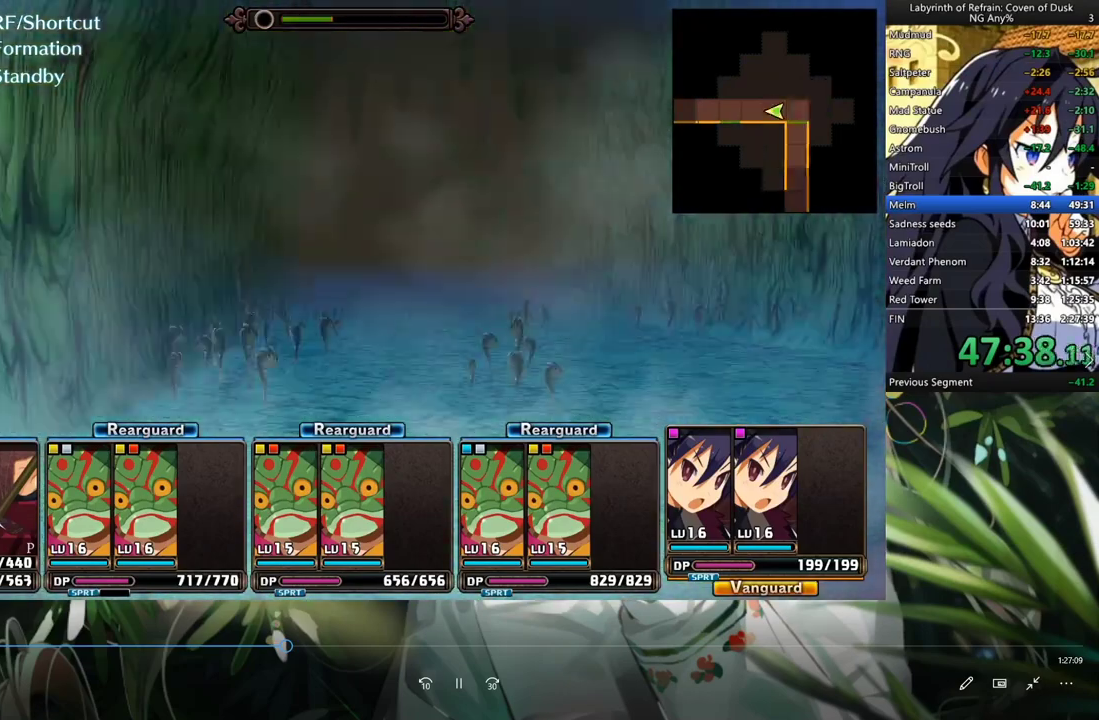
{"buttons": ["A", "DPAD_DOWN"], "left_stick": "center", "right_stick": "center", "events": []}
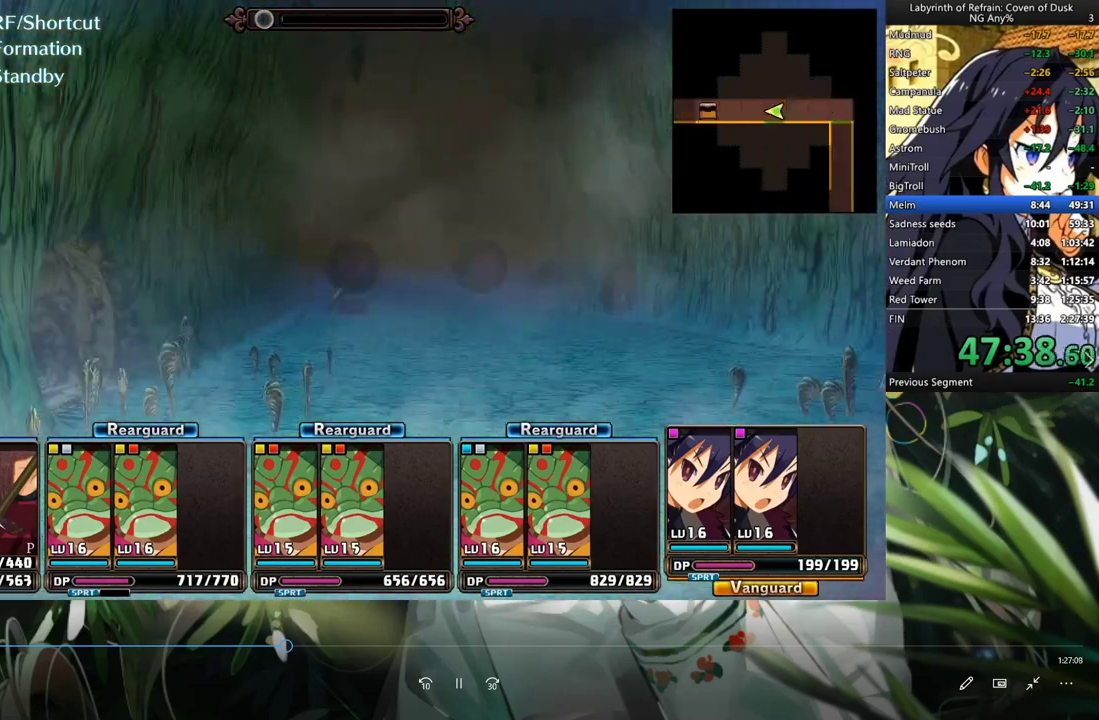
{"buttons": ["A", "DPAD_DOWN"], "left_stick": "center", "right_stick": "center", "events": [[167, "A", "up"], [500, "A", "down"]]}
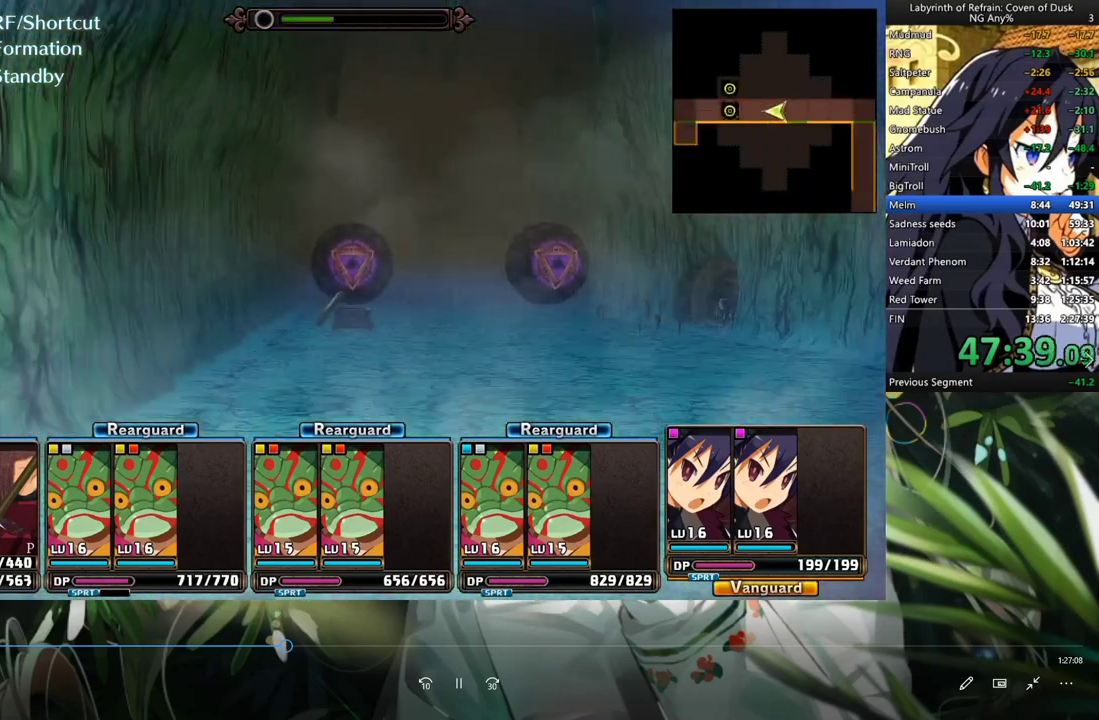
{"buttons": ["DPAD_DOWN"], "left_stick": "center", "right_stick": "center", "events": [[133, "A", "up"]]}
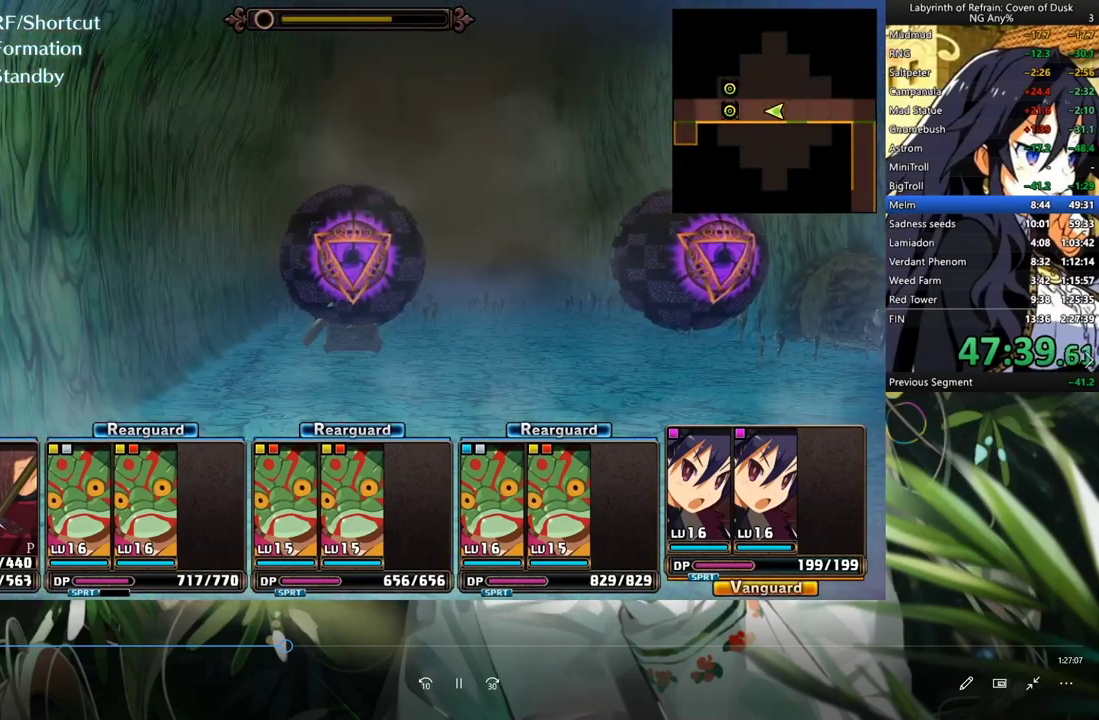
{"buttons": ["DPAD_DOWN"], "left_stick": "center", "right_stick": "center", "events": []}
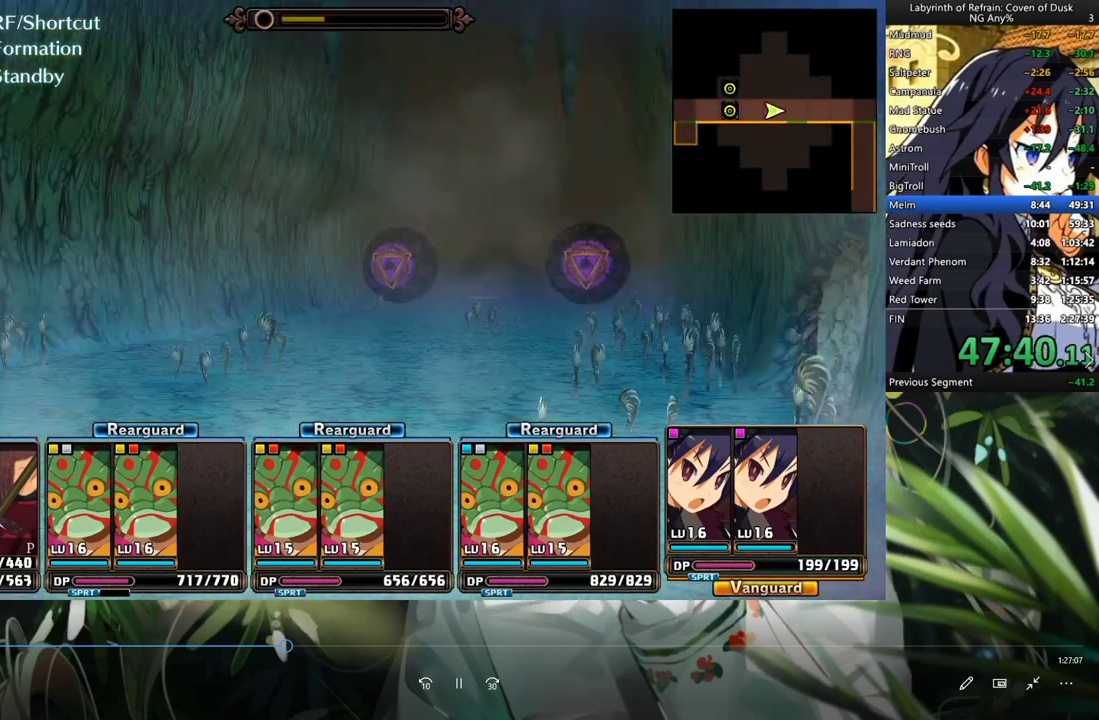
{"buttons": ["DPAD_DOWN"], "left_stick": "center", "right_stick": "center", "events": [[100, "A", "down"], [167, "A", "up"]]}
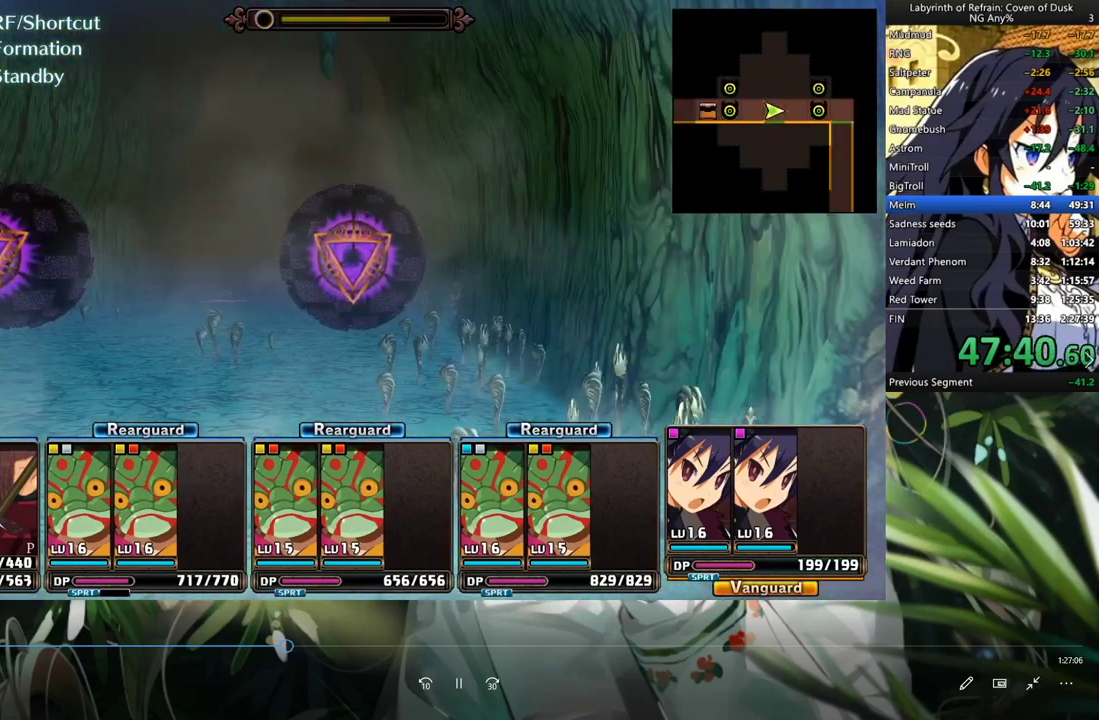
{"buttons": ["DPAD_DOWN"], "left_stick": "center", "right_stick": "center", "events": []}
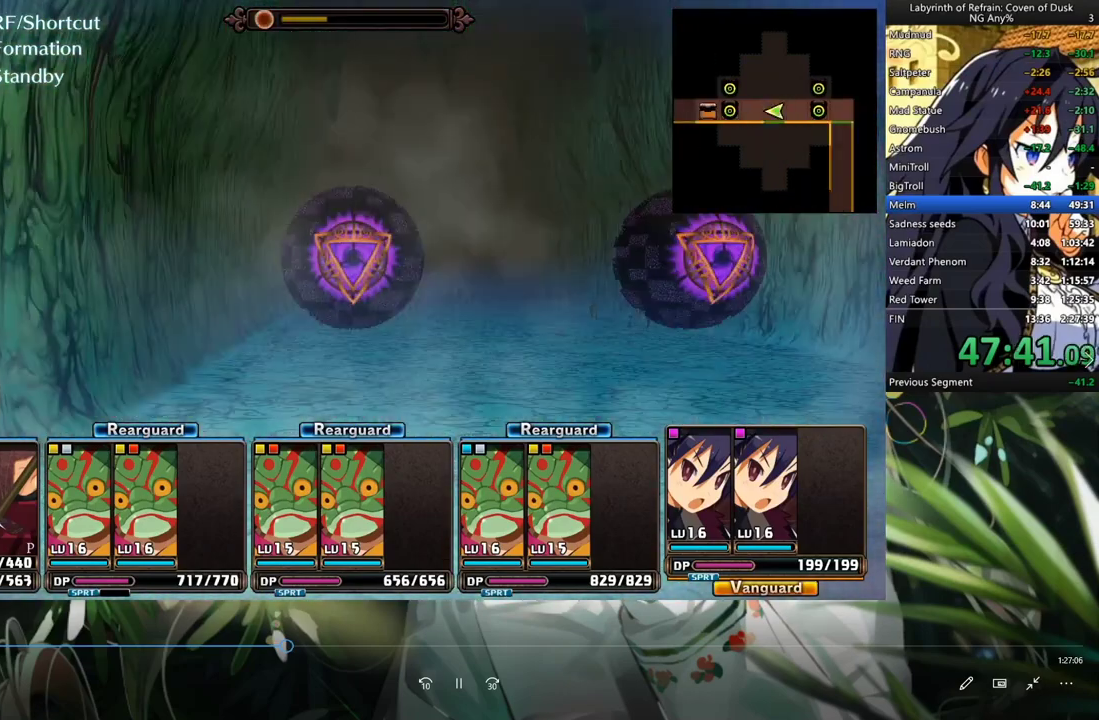
{"buttons": ["DPAD_DOWN"], "left_stick": "center", "right_stick": "center", "events": [[333, "DPAD_DOWN", "up"], [333, "DPAD_LEFT", "down"], [500, "DPAD_DOWN", "down"], [500, "DPAD_LEFT", "up"]]}
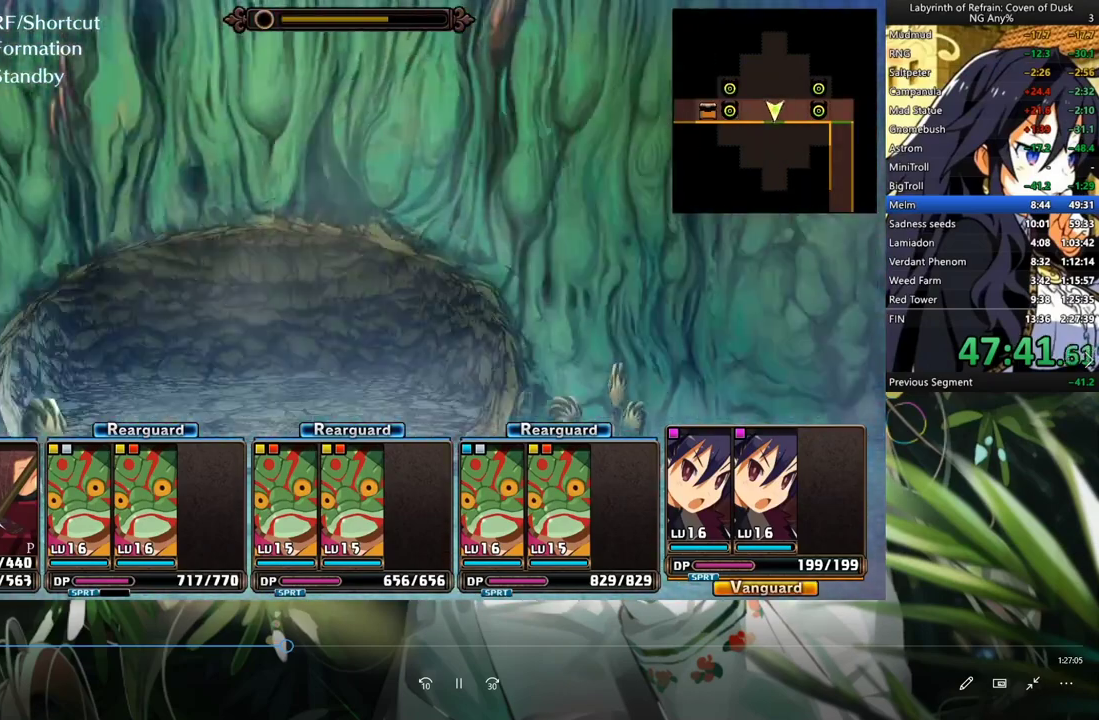
{"buttons": ["DPAD_DOWN"], "left_stick": "center", "right_stick": "center", "events": [[233, "DPAD_RIGHT", "down"], [333, "DPAD_RIGHT", "up"]]}